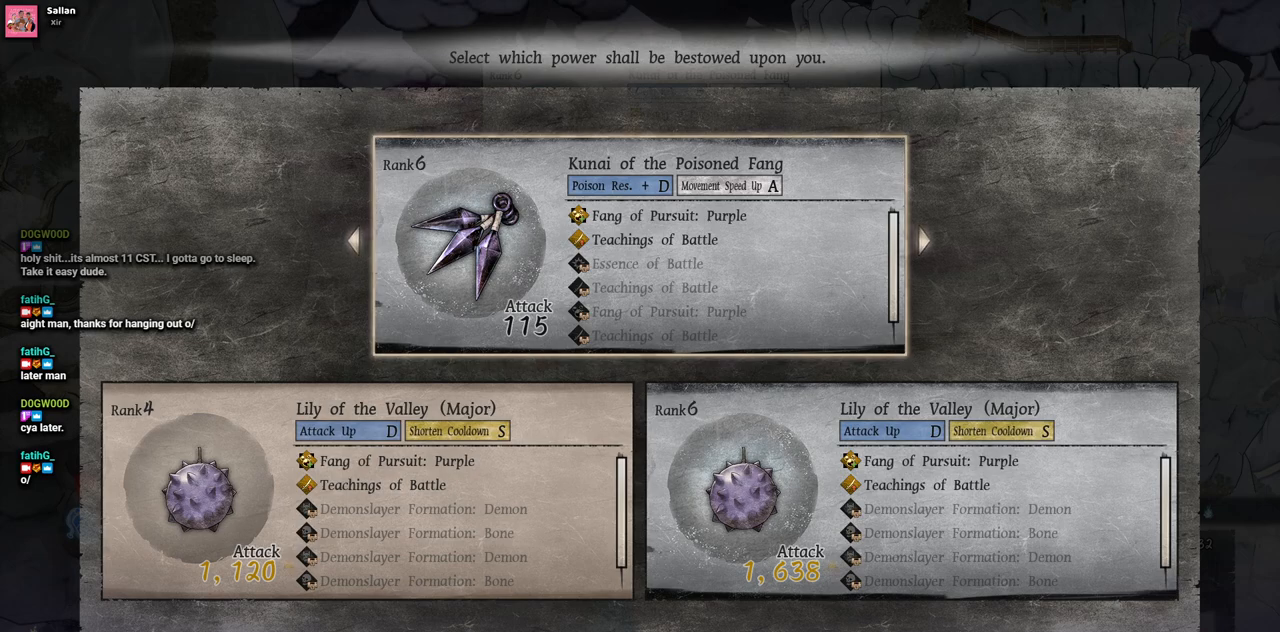
Gameplay with a controller (PlayStation layout); each line is a JSON object with the inputs held at the frame after it. "events" lists button and stick changes between this image and that frame as [ms after this image, input, new state], when the widget could be followed in between. Not read: L3 R3.
{"buttons": ["SQUARE"], "left_stick": "center", "right_stick": "center", "events": [[467, "SQUARE", "down"]]}
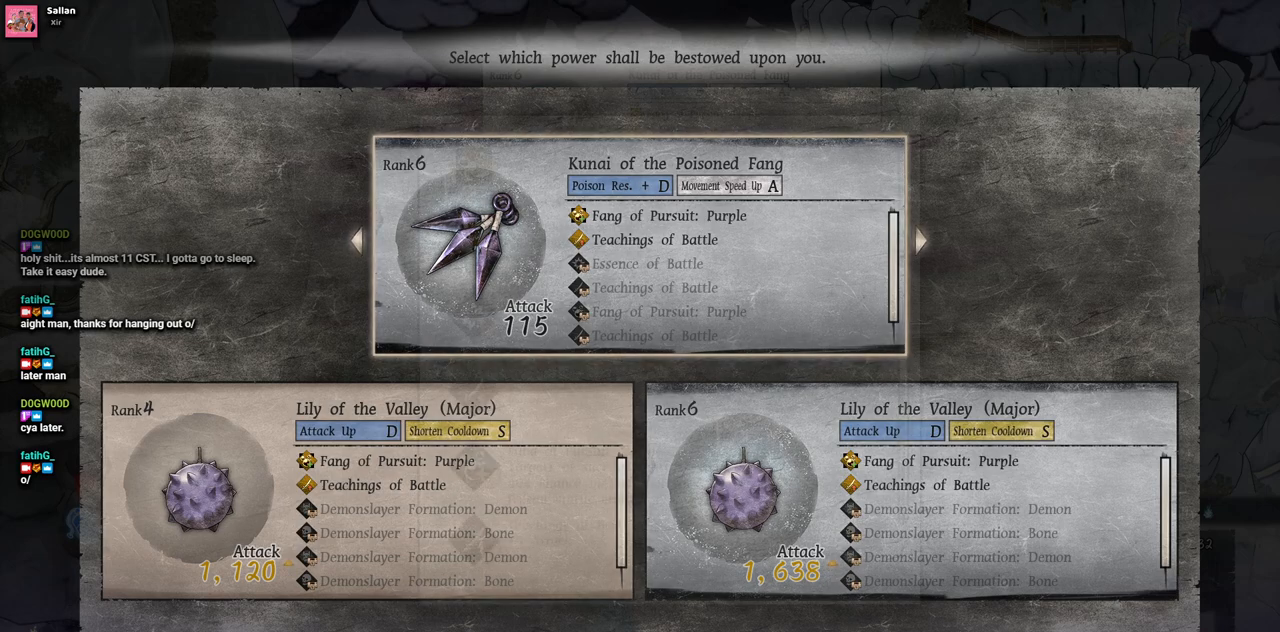
{"buttons": [], "left_stick": "center", "right_stick": "center", "events": [[67, "SQUARE", "up"]]}
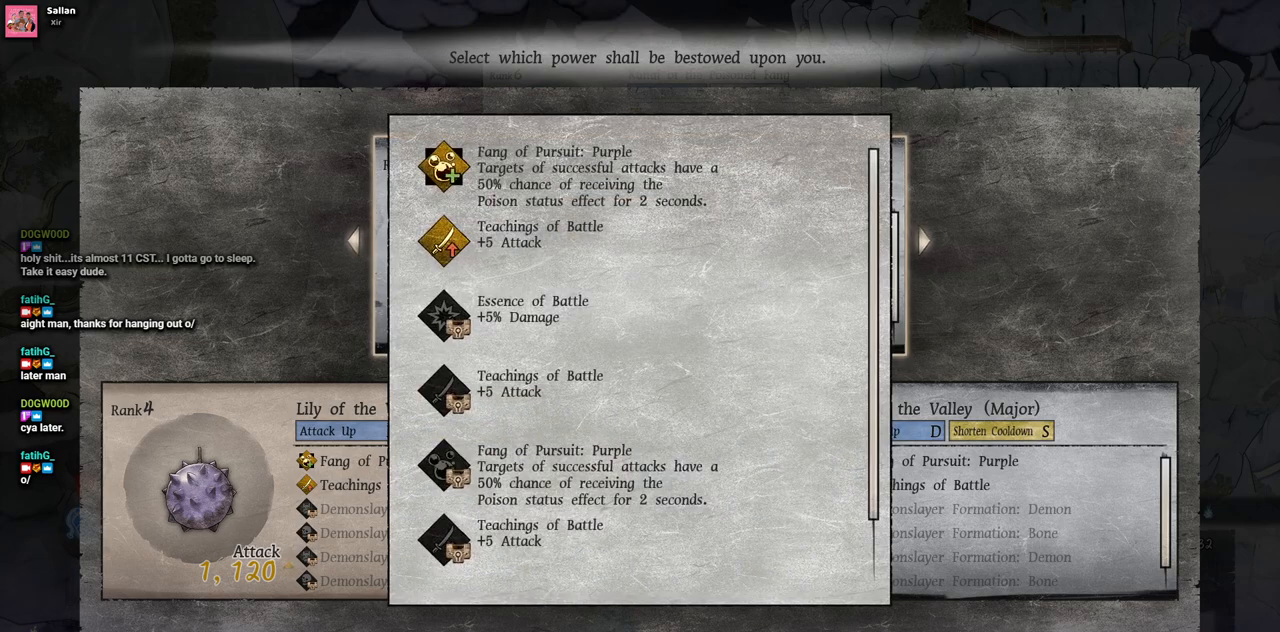
{"buttons": [], "left_stick": "center", "right_stick": "center", "events": []}
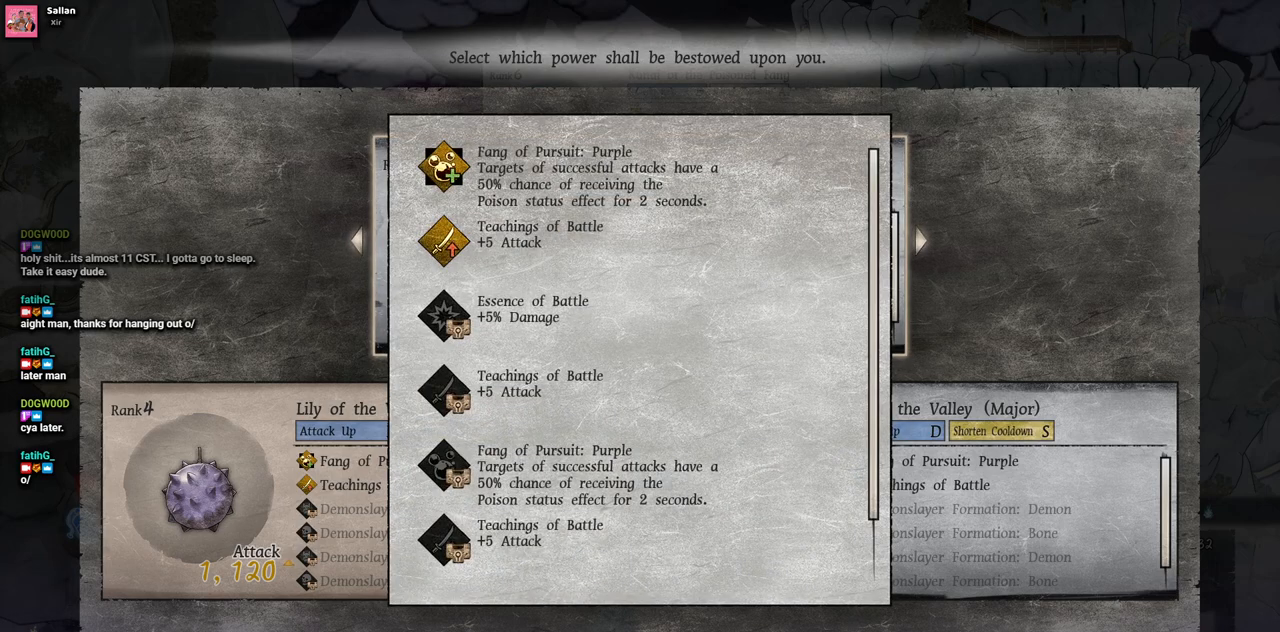
{"buttons": [], "left_stick": "center", "right_stick": "center", "events": []}
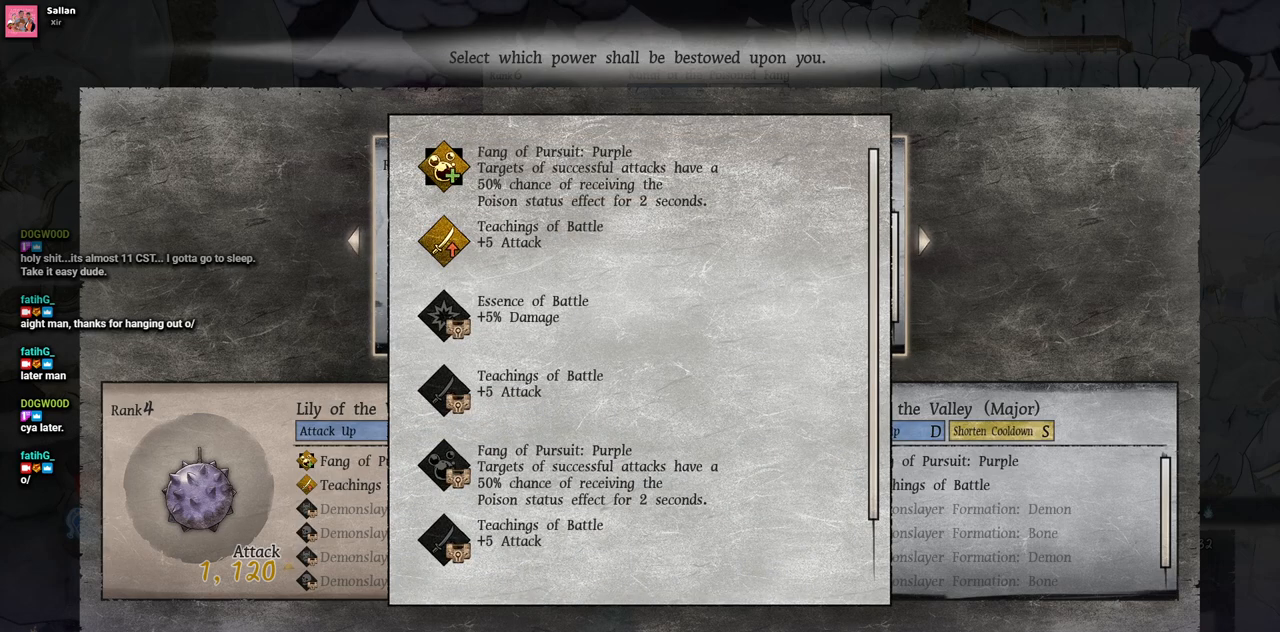
{"buttons": [], "left_stick": "center", "right_stick": "center", "events": []}
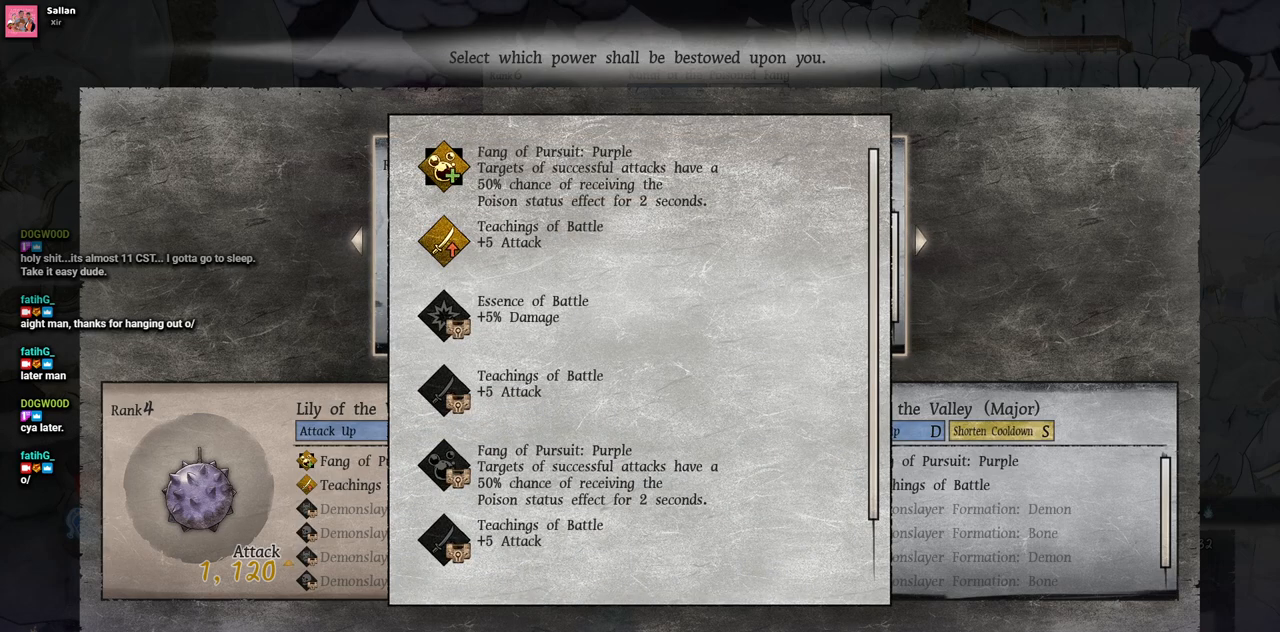
{"buttons": [], "left_stick": "center", "right_stick": "center", "events": [[83, "CIRCLE", "down"], [217, "CIRCLE", "up"]]}
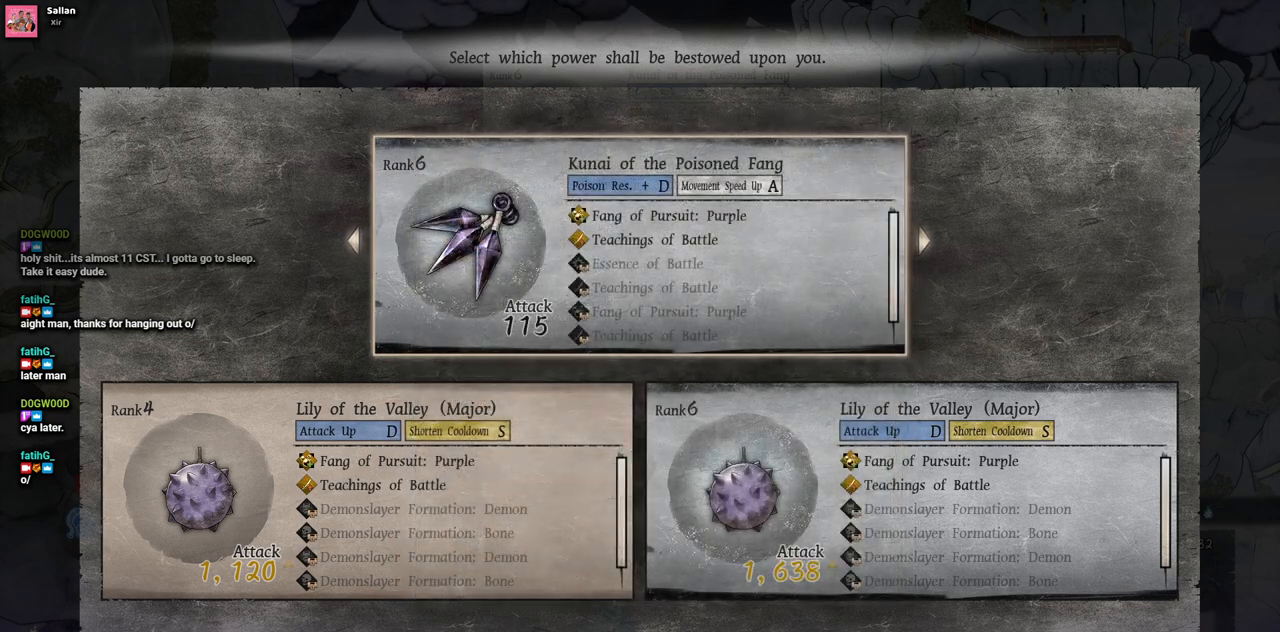
{"buttons": [], "left_stick": "center", "right_stick": "center", "events": []}
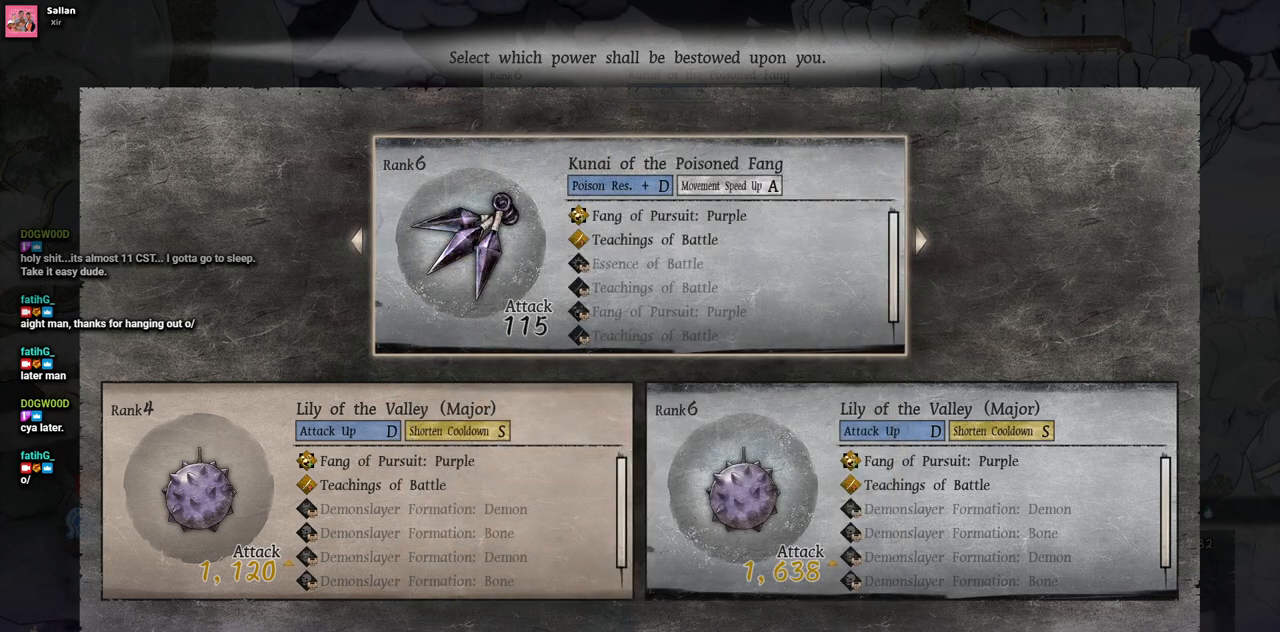
{"buttons": [], "left_stick": "center", "right_stick": "center", "events": [[183, "CIRCLE", "down"], [283, "CIRCLE", "up"]]}
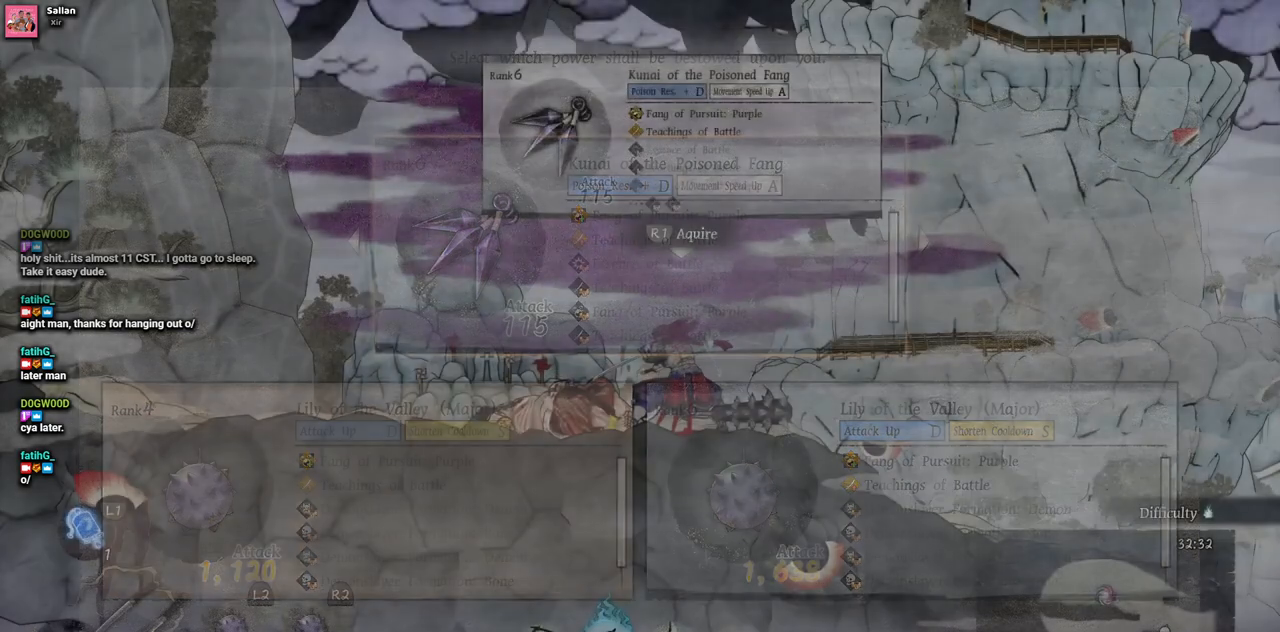
{"buttons": [], "left_stick": "center", "right_stick": "center", "events": []}
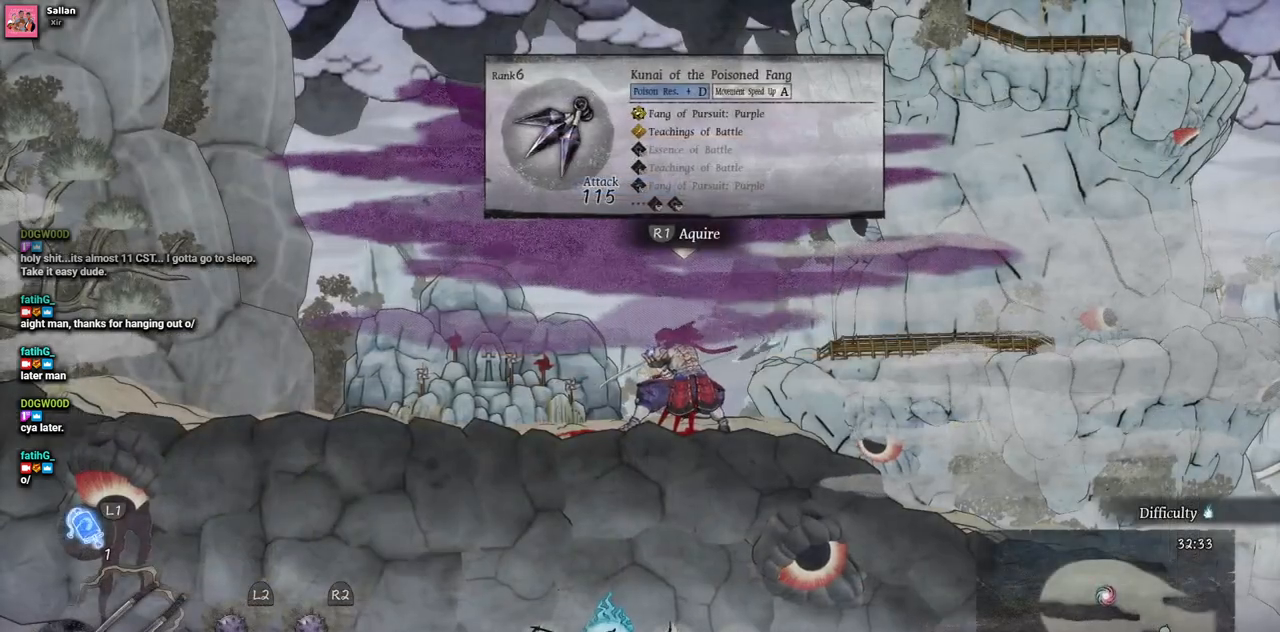
{"buttons": [], "left_stick": "center", "right_stick": "center", "events": [[333, "START", "down"], [500, "START", "up"]]}
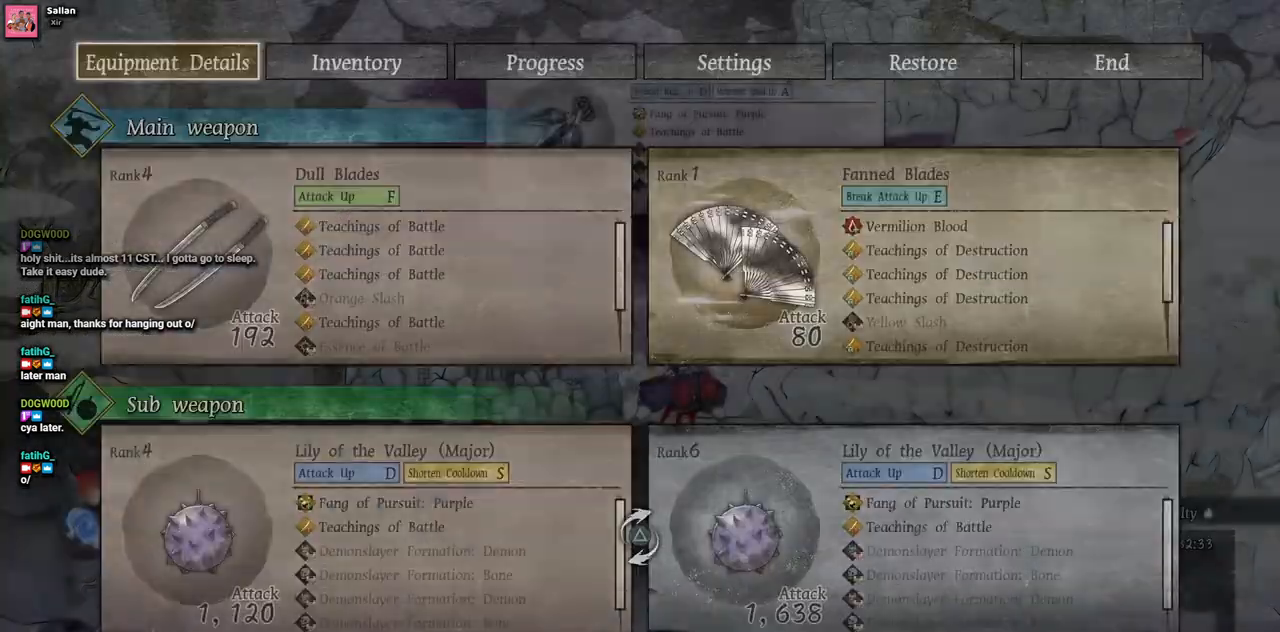
{"buttons": [], "left_stick": "center", "right_stick": "center", "events": []}
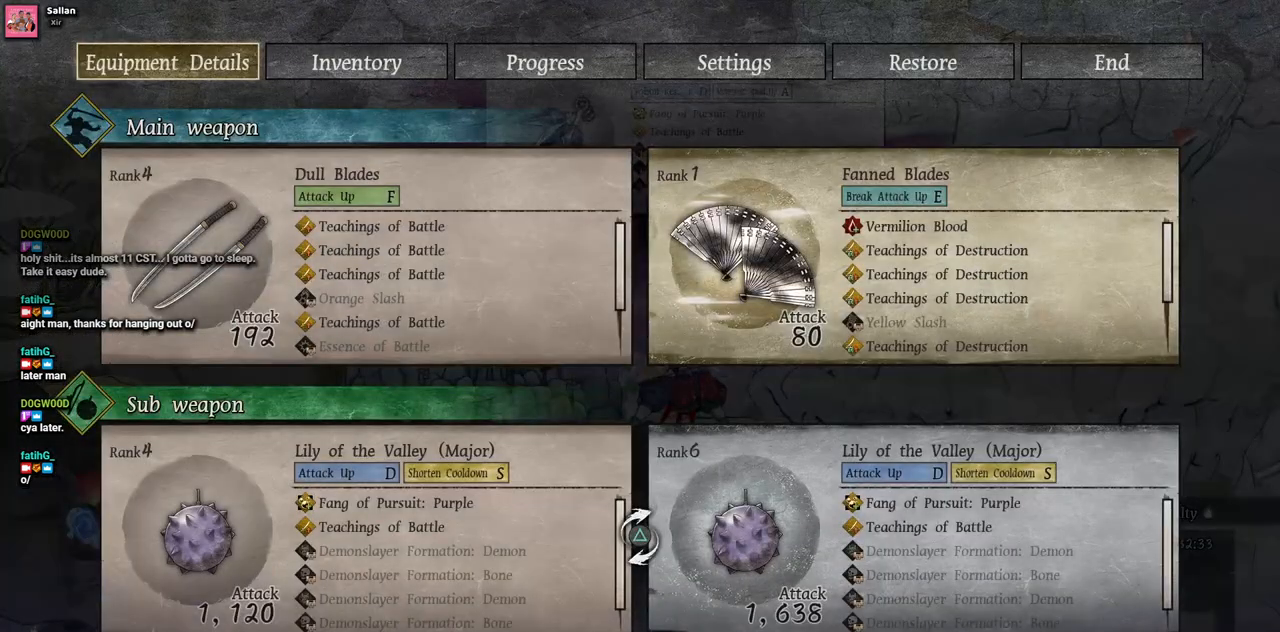
{"buttons": [], "left_stick": "center", "right_stick": "center", "events": []}
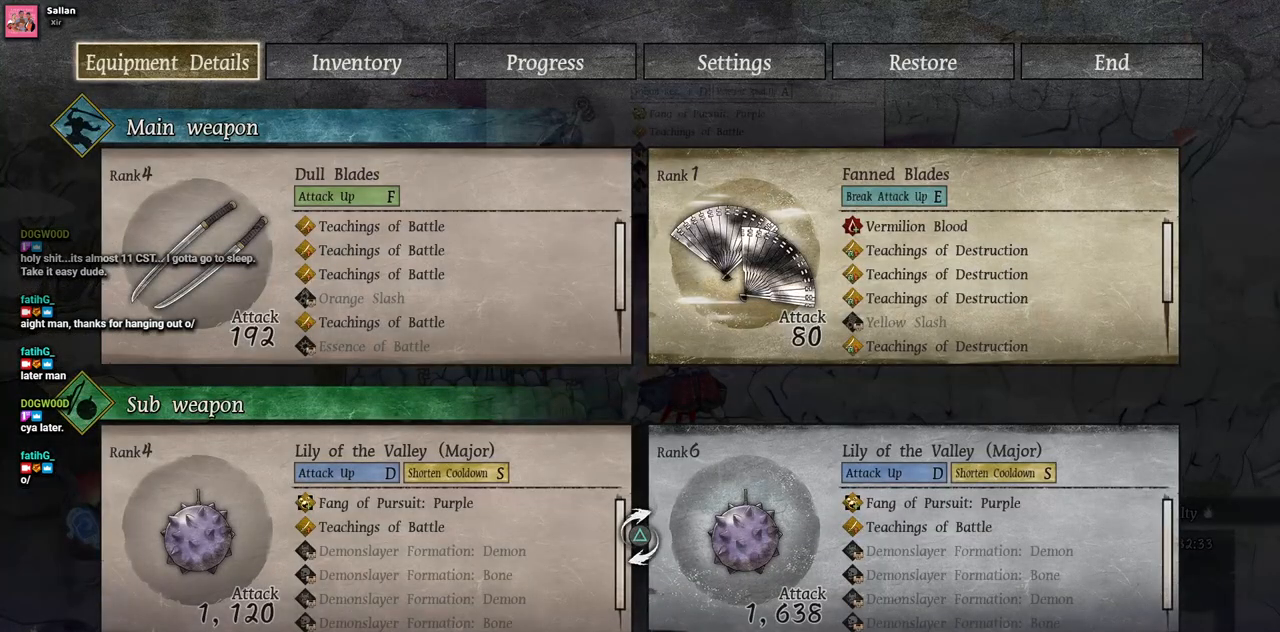
{"buttons": [], "left_stick": "center", "right_stick": "center", "events": []}
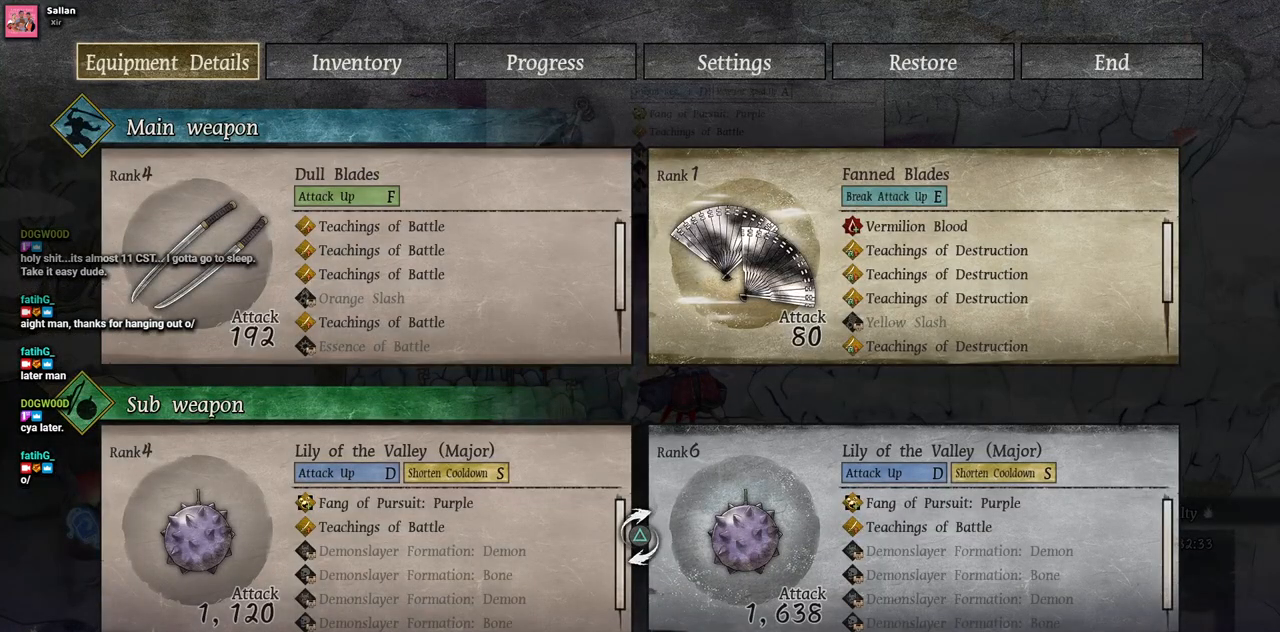
{"buttons": [], "left_stick": "center", "right_stick": "center", "events": [[233, "DPAD_RIGHT", "down"], [367, "DPAD_RIGHT", "up"]]}
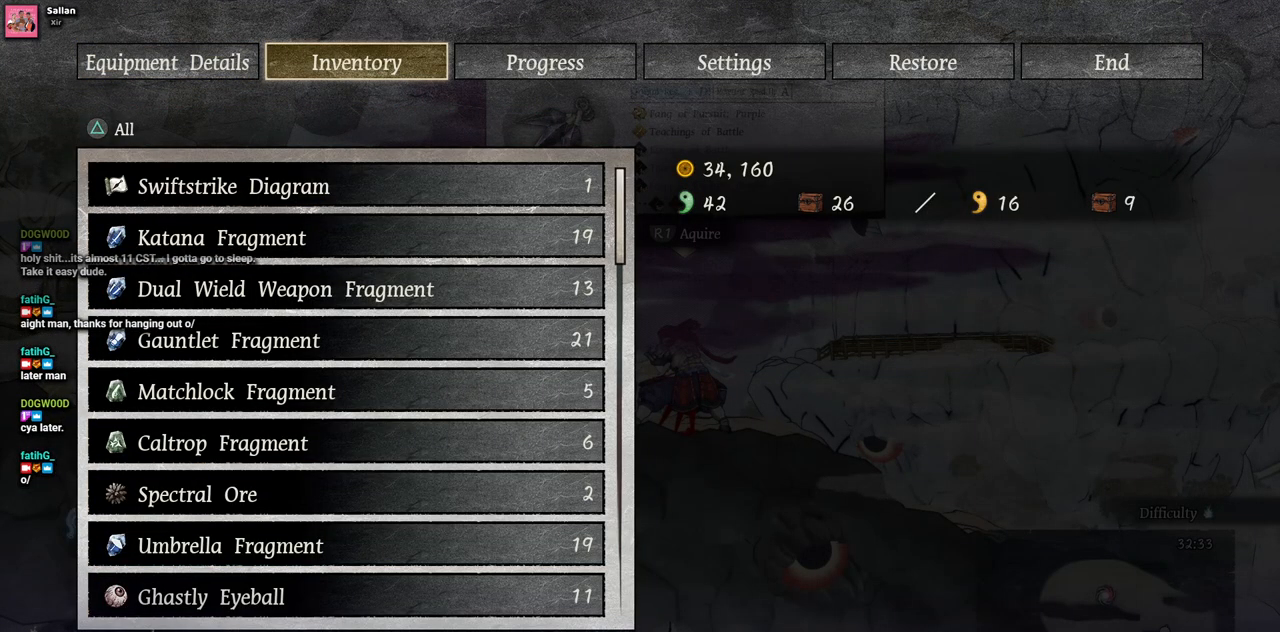
{"buttons": [], "left_stick": "center", "right_stick": "center", "events": [[250, "DPAD_LEFT", "down"], [383, "DPAD_LEFT", "up"]]}
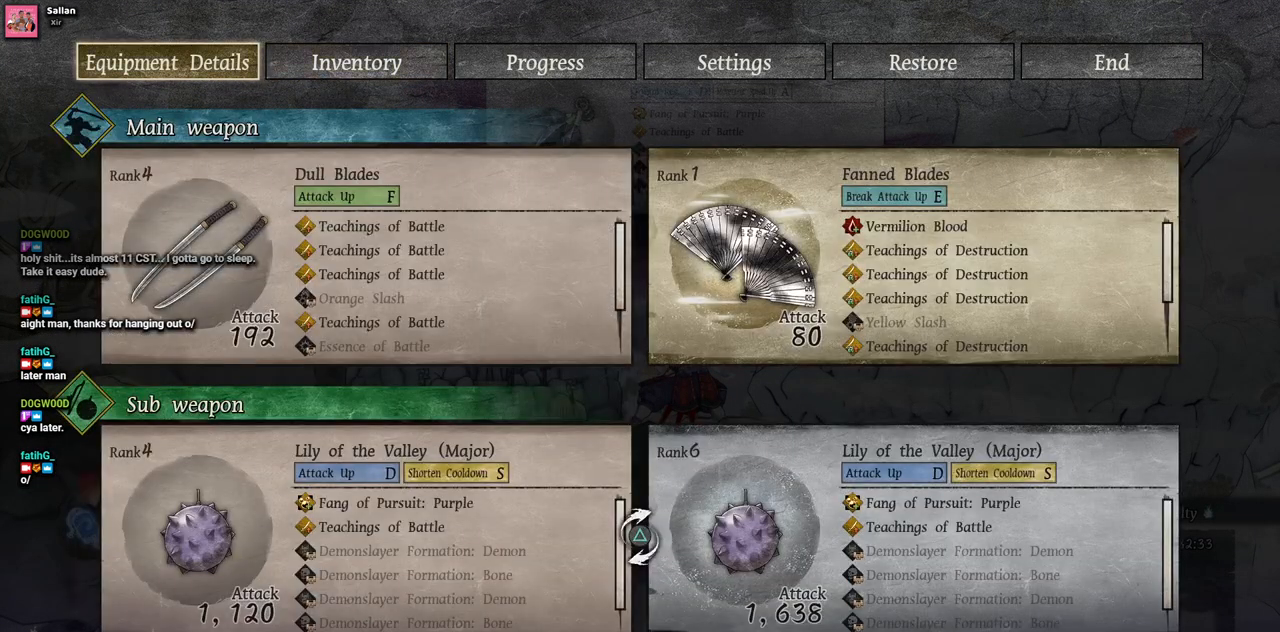
{"buttons": [], "left_stick": "center", "right_stick": "center", "events": [[133, "SQUARE", "down"], [300, "SQUARE", "up"]]}
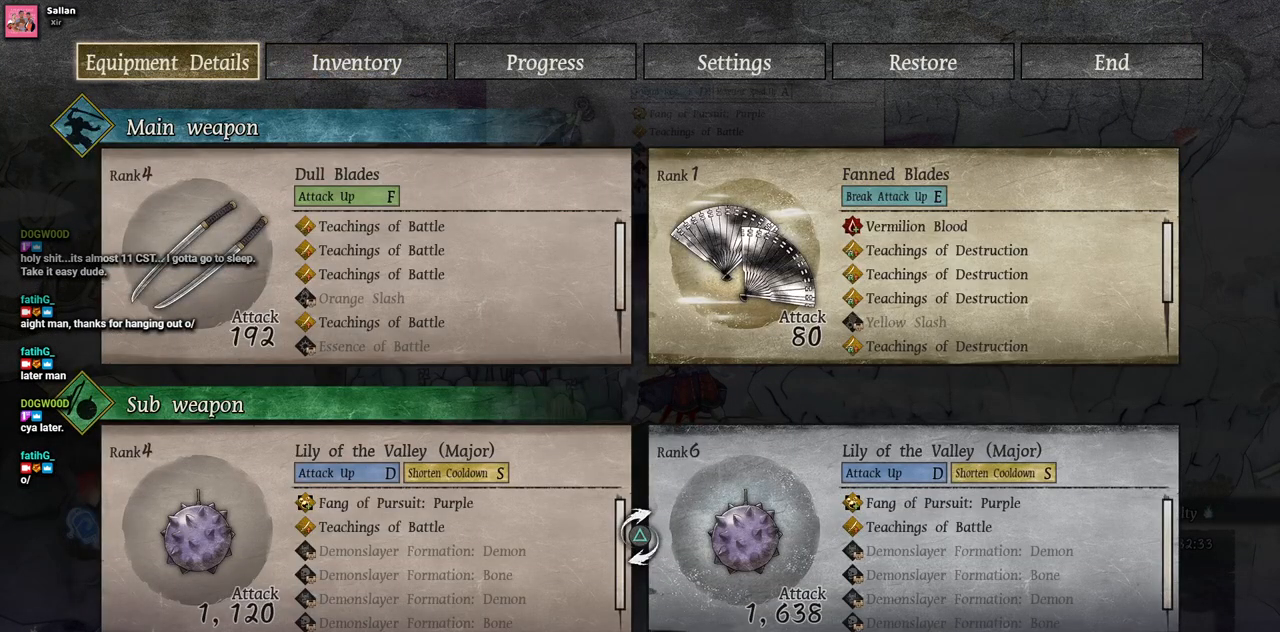
{"buttons": [], "left_stick": "center", "right_stick": "center", "events": [[250, "DPAD_RIGHT", "down"], [350, "DPAD_RIGHT", "up"]]}
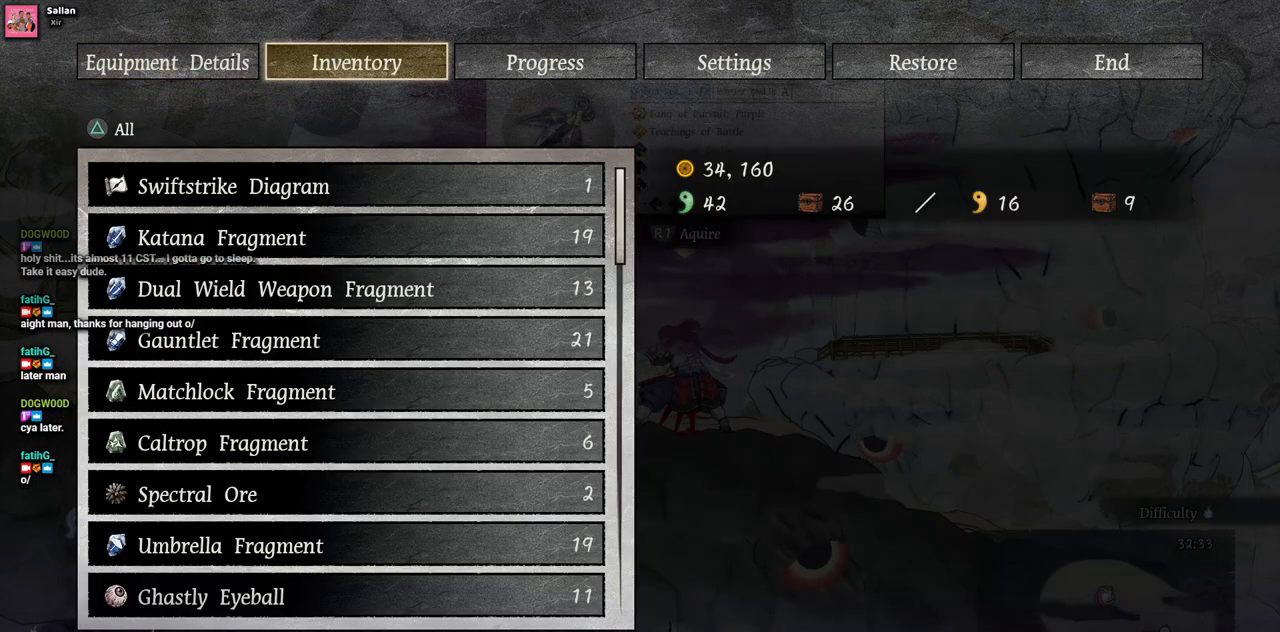
{"buttons": [], "left_stick": "center", "right_stick": "center", "events": [[33, "DPAD_LEFT", "down"], [167, "DPAD_LEFT", "up"]]}
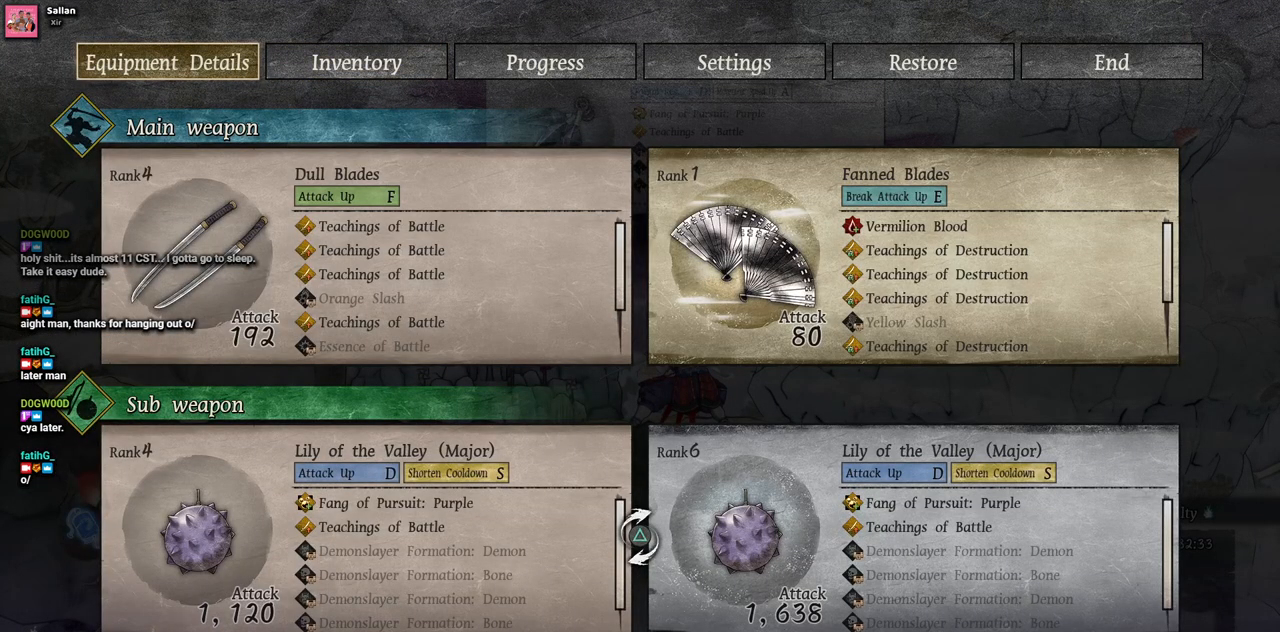
{"buttons": [], "left_stick": "center", "right_stick": "center", "events": [[17, "CIRCLE", "down"], [133, "CIRCLE", "up"]]}
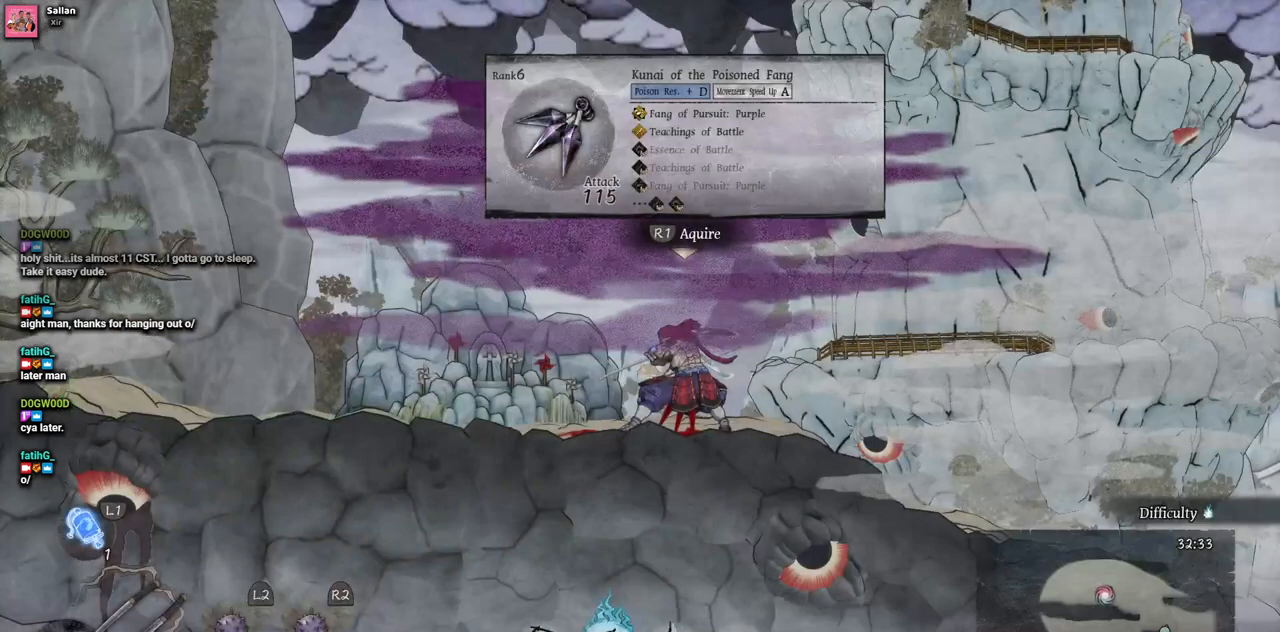
{"buttons": [], "left_stick": "center", "right_stick": "center", "events": [[300, "START", "down"], [433, "START", "up"]]}
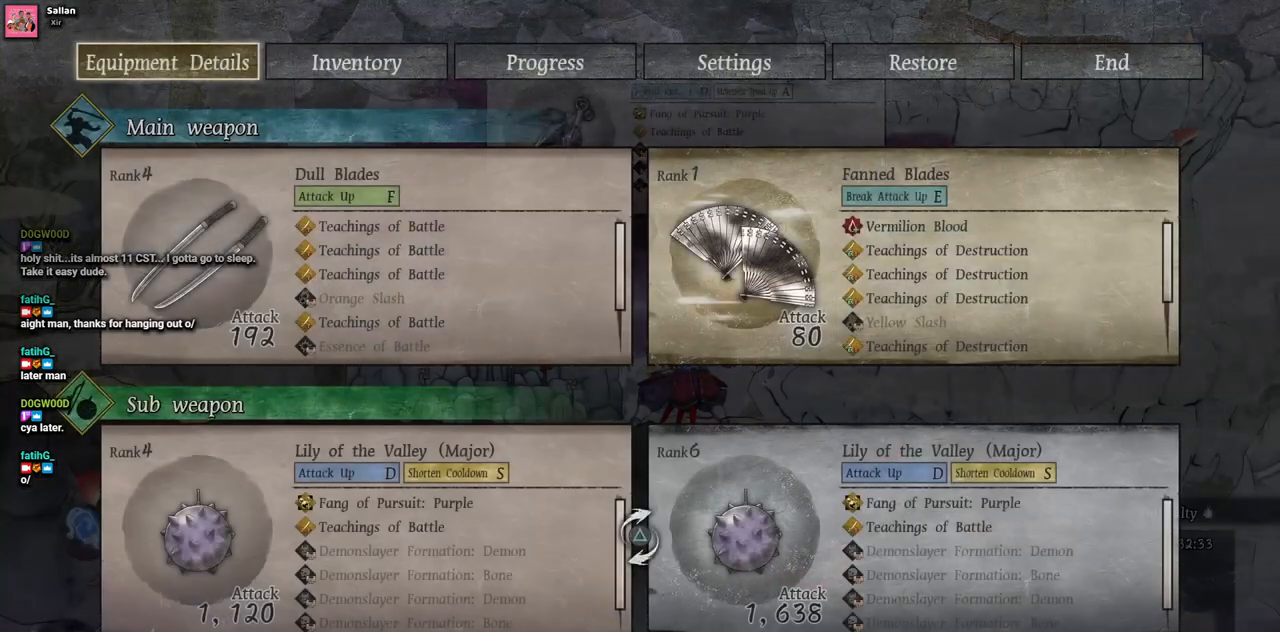
{"buttons": [], "left_stick": "center", "right_stick": "center", "events": [[200, "CROSS", "down"], [317, "CROSS", "up"]]}
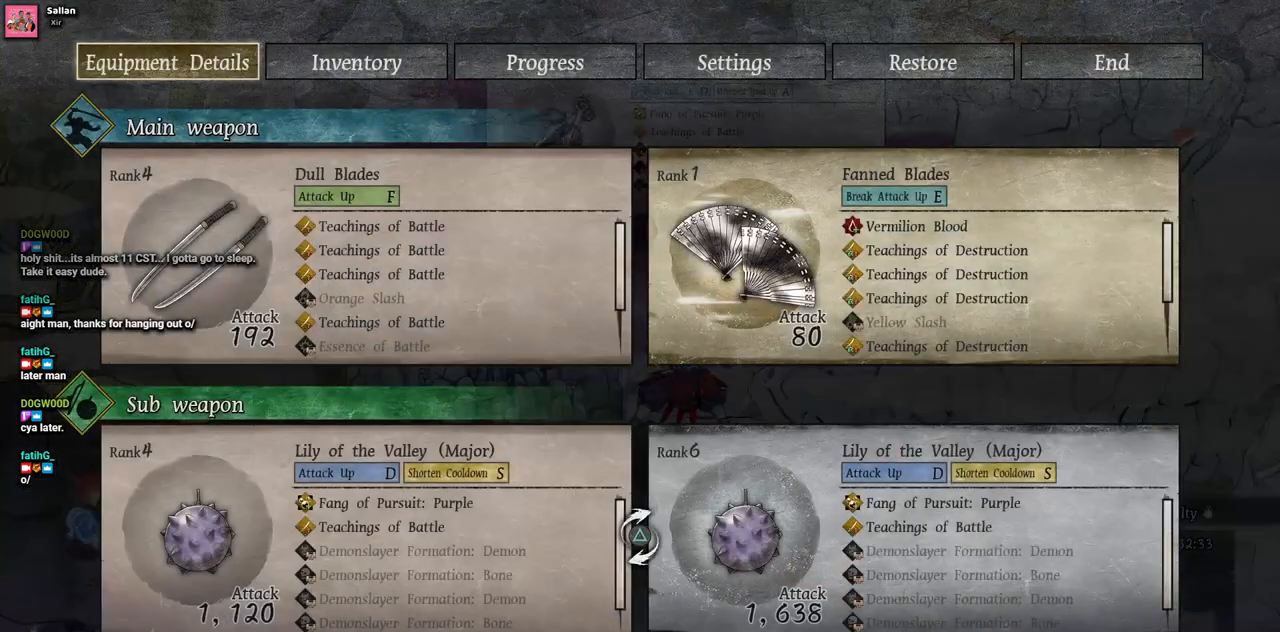
{"buttons": [], "left_stick": "center", "right_stick": "center", "events": [[150, "CROSS", "down"], [267, "CROSS", "up"]]}
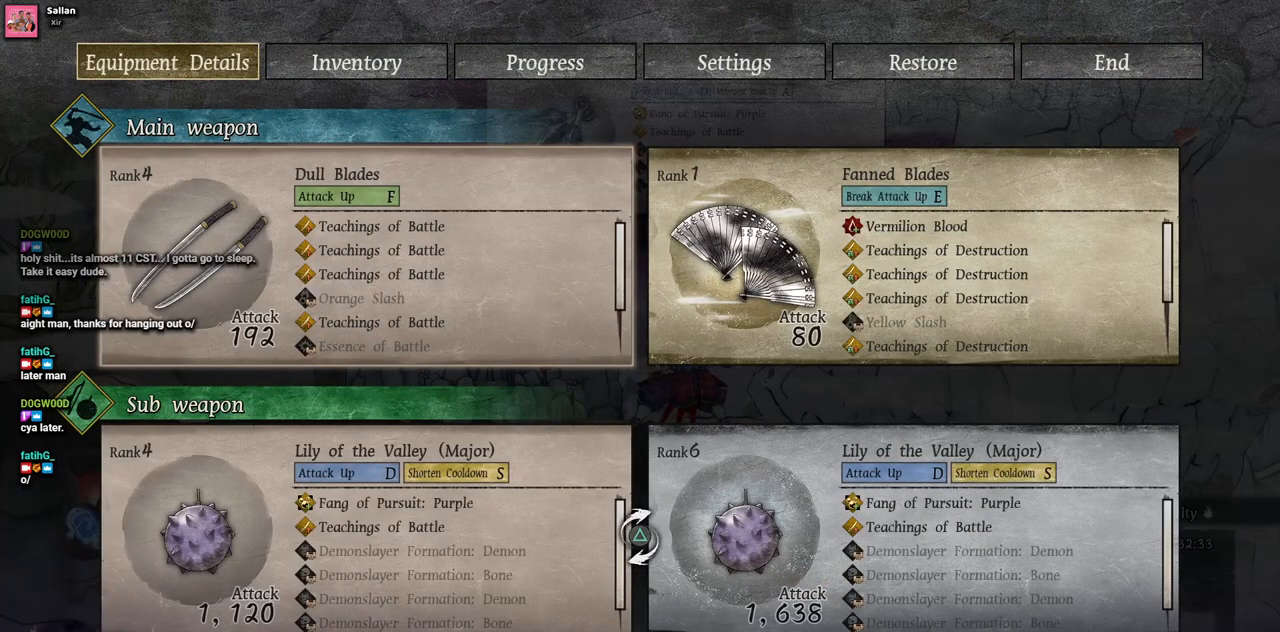
{"buttons": ["SQUARE"], "left_stick": "center", "right_stick": "center", "events": [[67, "DPAD_RIGHT", "down"], [200, "DPAD_RIGHT", "up"], [483, "SQUARE", "down"]]}
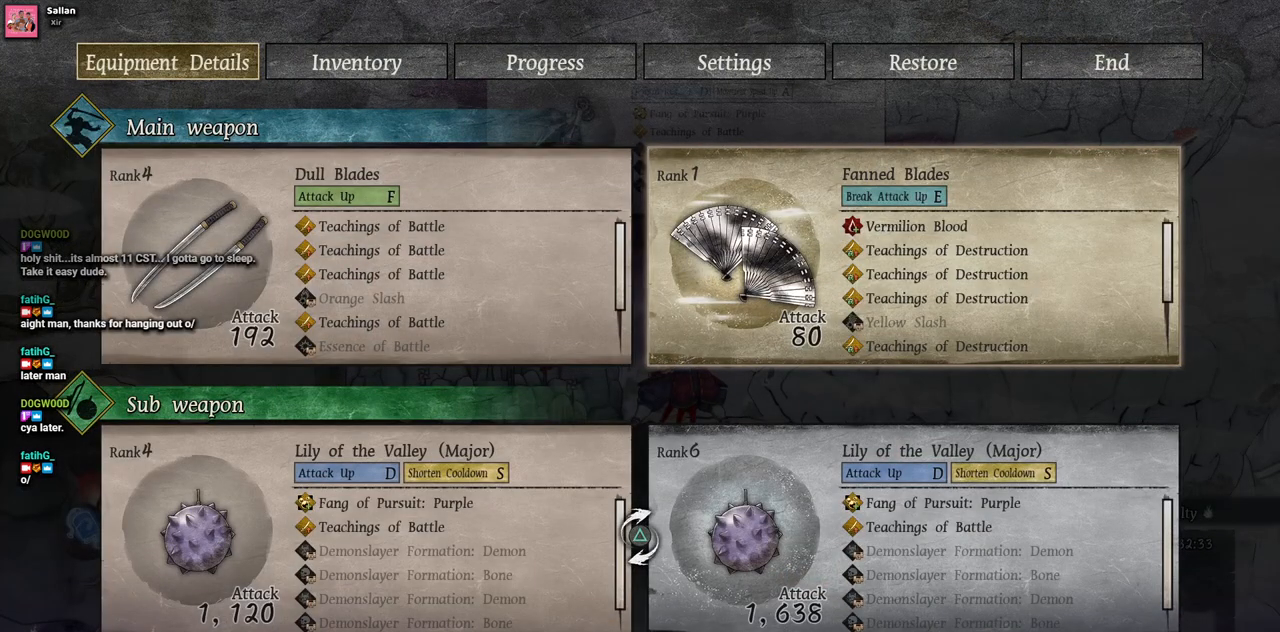
{"buttons": [], "left_stick": "center", "right_stick": "center", "events": [[133, "SQUARE", "up"]]}
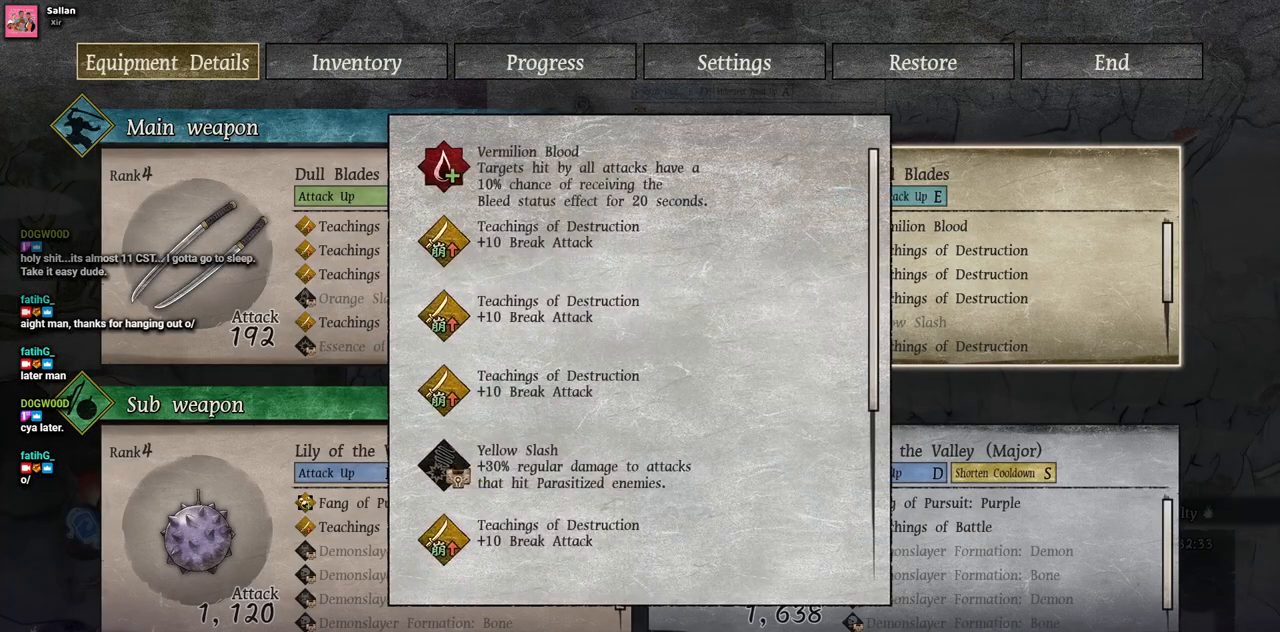
{"buttons": [], "left_stick": "center", "right_stick": "center", "events": []}
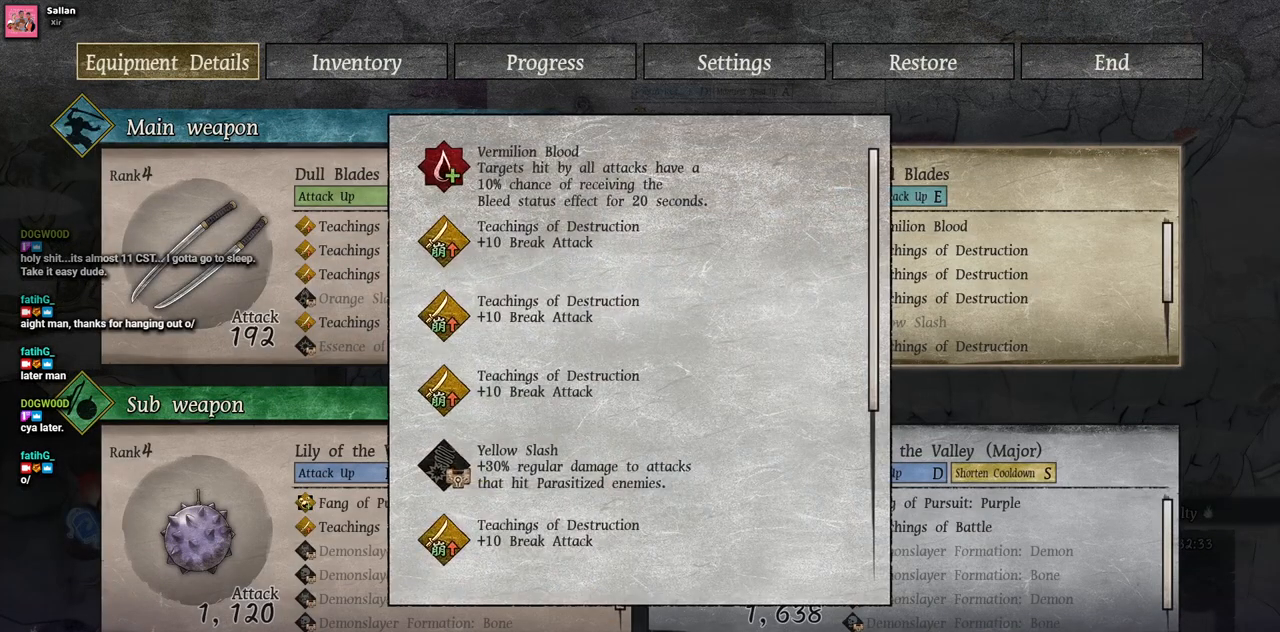
{"buttons": [], "left_stick": "center", "right_stick": "center", "events": []}
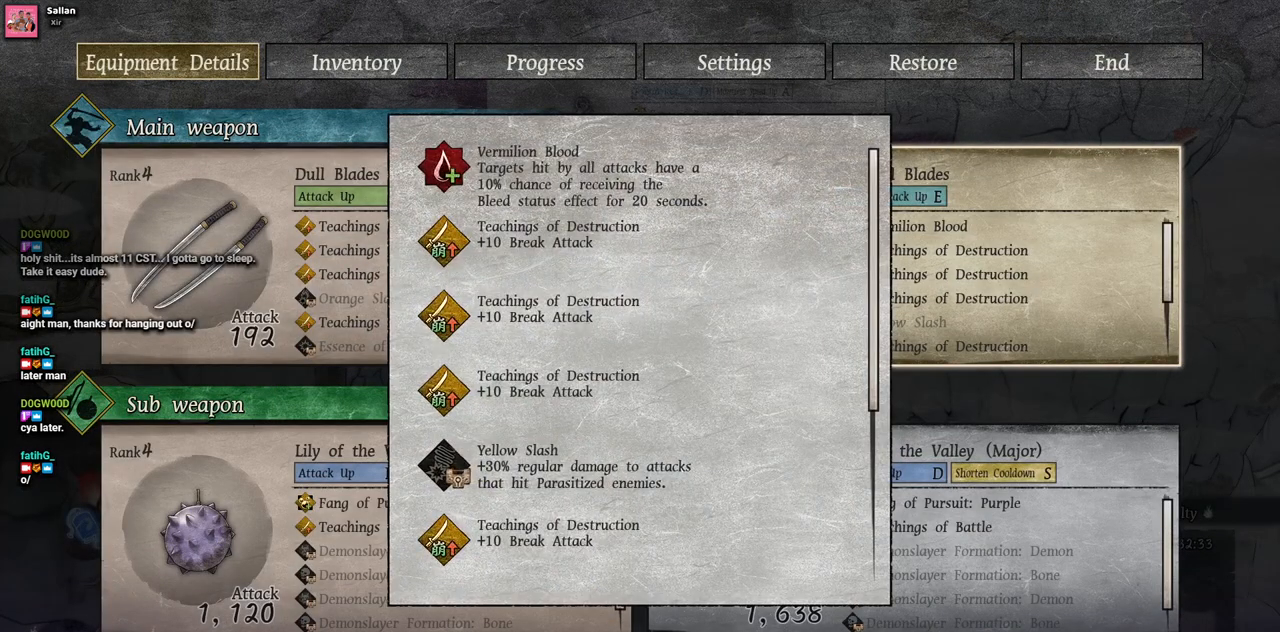
{"buttons": [], "left_stick": "center", "right_stick": "center", "events": []}
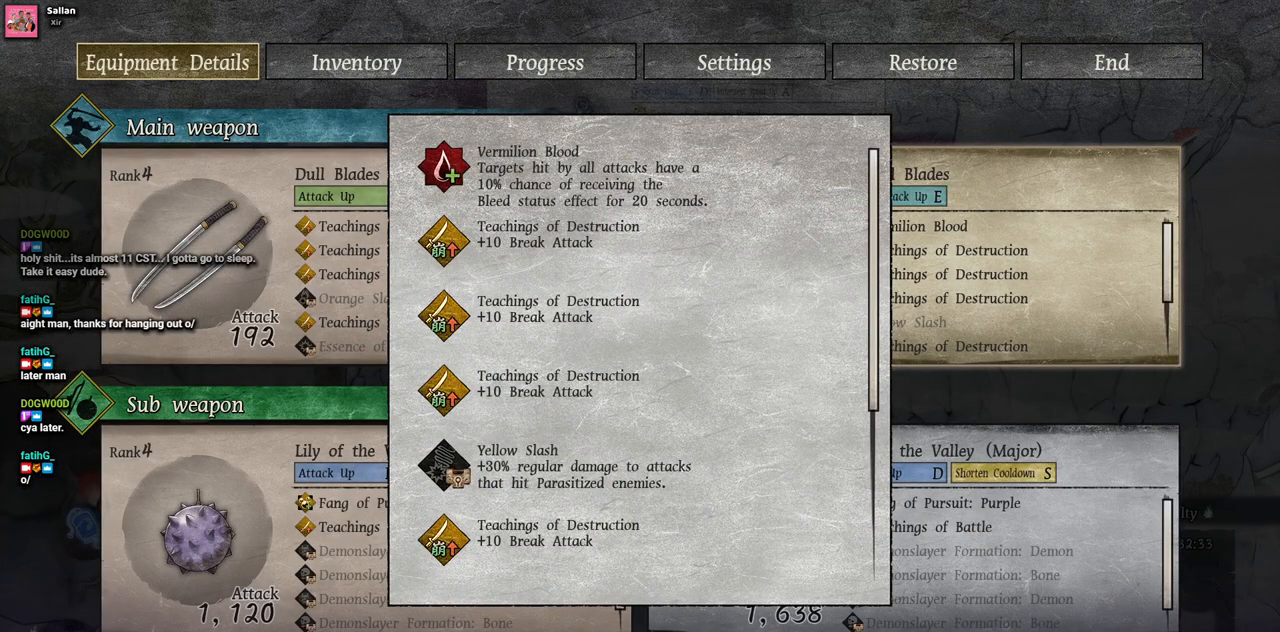
{"buttons": [], "left_stick": "center", "right_stick": "center", "events": []}
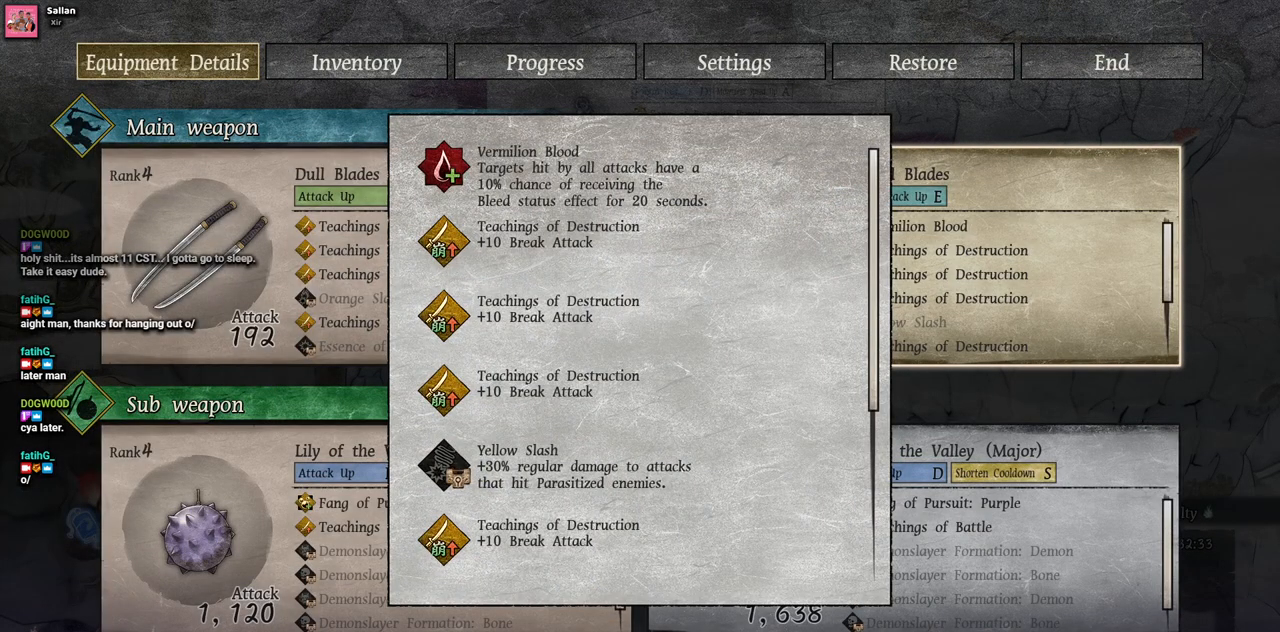
{"buttons": [], "left_stick": "center", "right_stick": "center", "events": []}
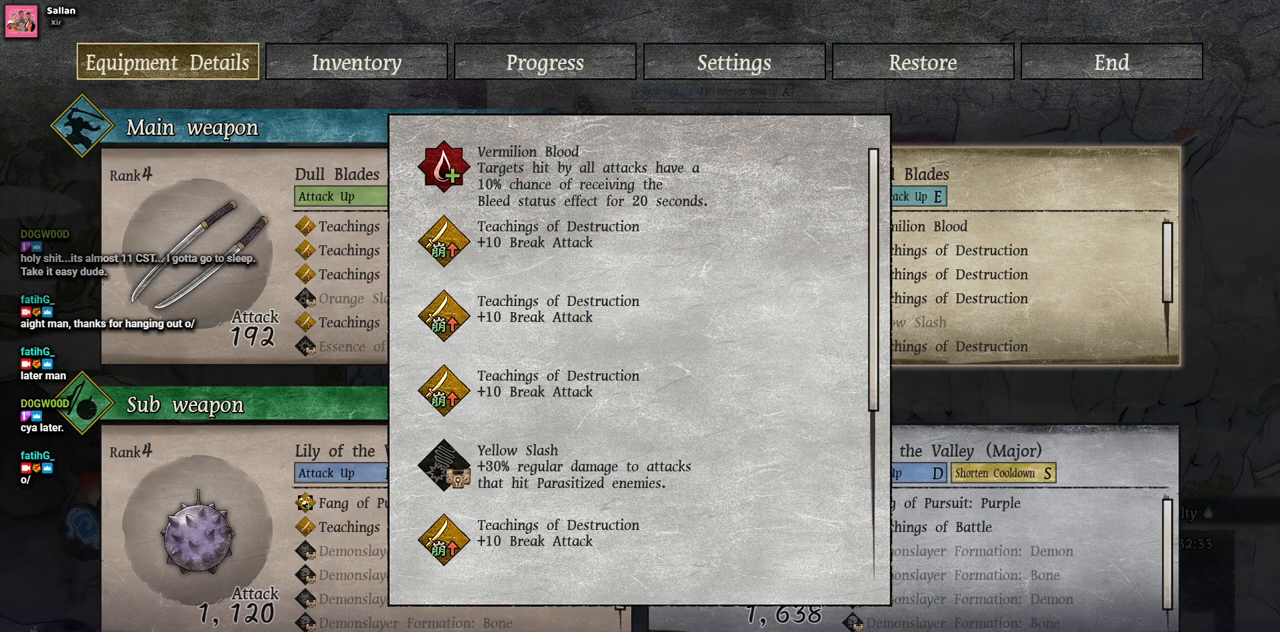
{"buttons": [], "left_stick": "center", "right_stick": "center", "events": []}